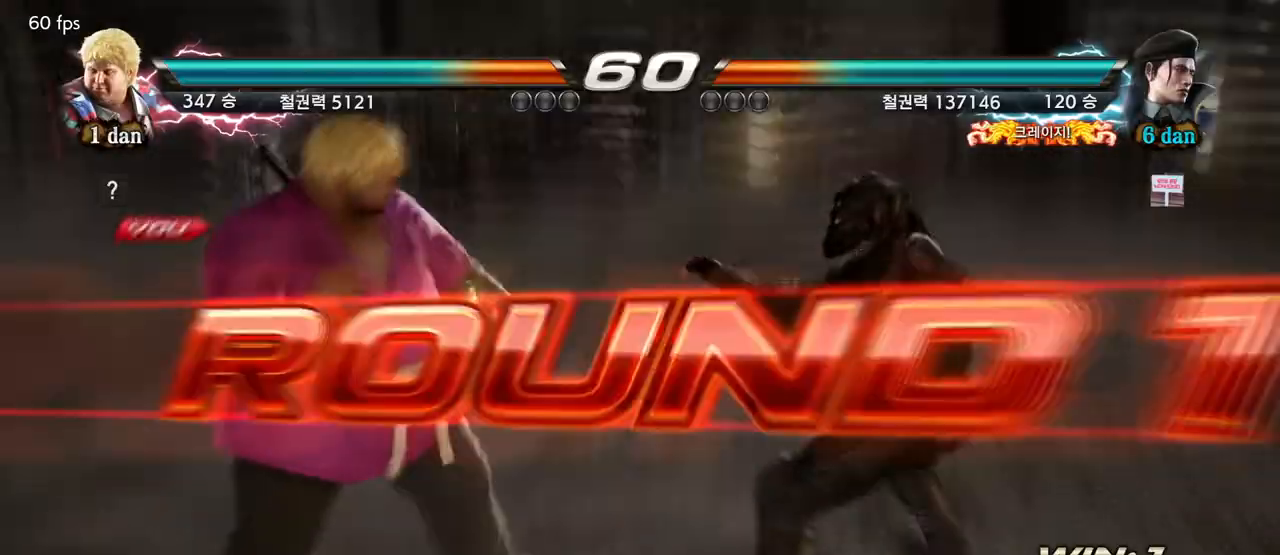
Gameplay with a controller (arcade stick); each line is a JSON object with the inputs held at the frame after it. "events" lists button and stick changes between this image and that frame as [ms after this image, input, new state], when the widget could be followed in between. Not read: L3 R3 SQUARE.
{"buttons": [], "left_stick": "center", "events": []}
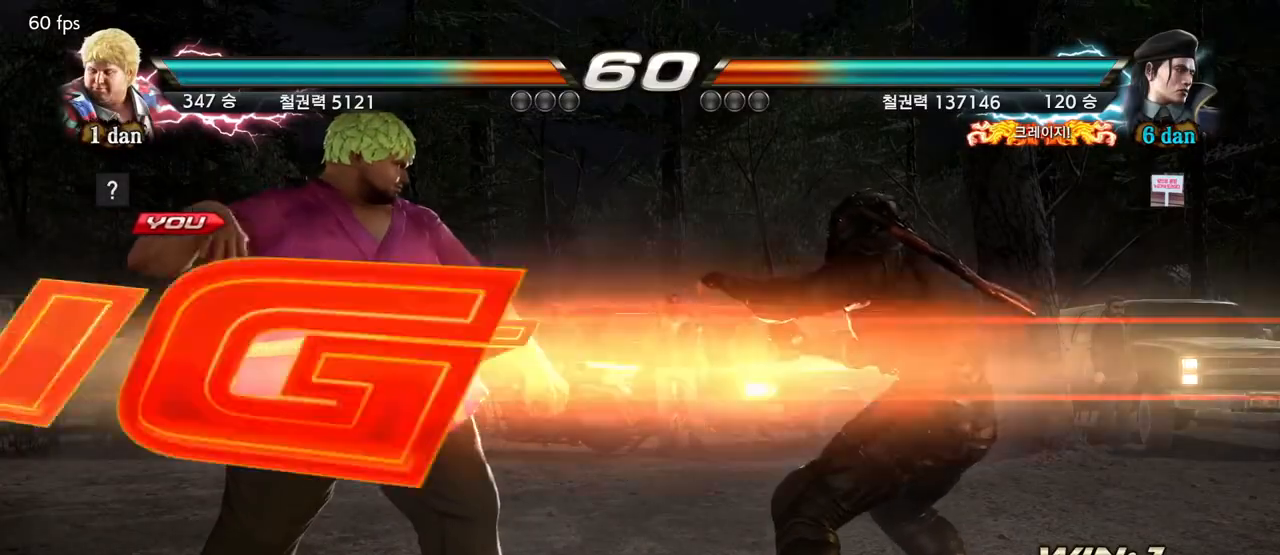
{"buttons": [], "left_stick": "center", "events": []}
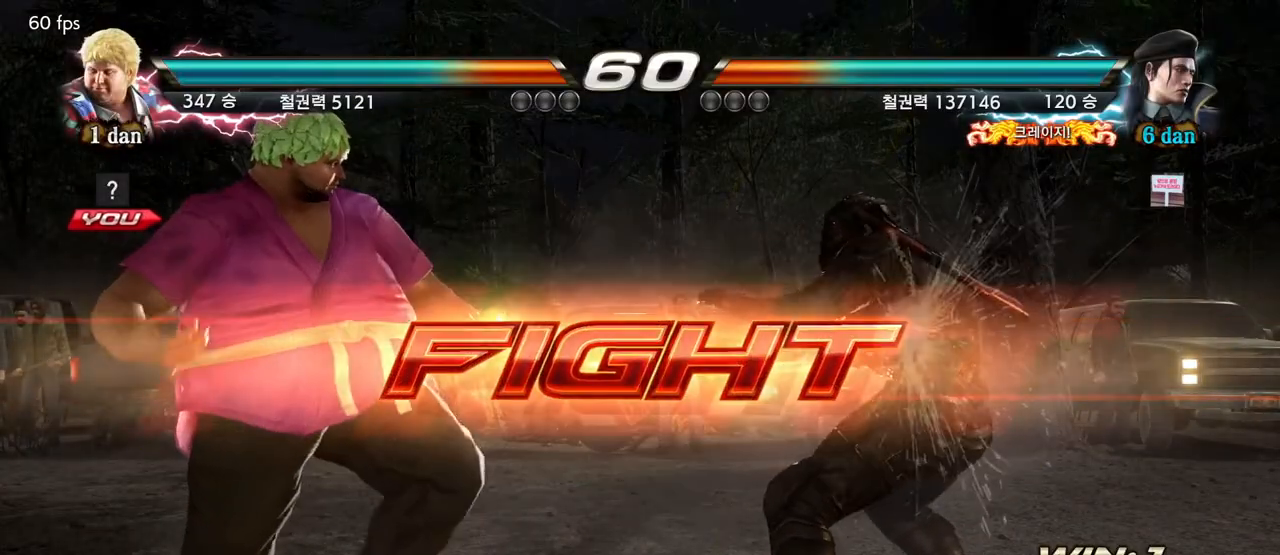
{"buttons": [], "left_stick": "left", "events": [[167, "left_stick", "left"]]}
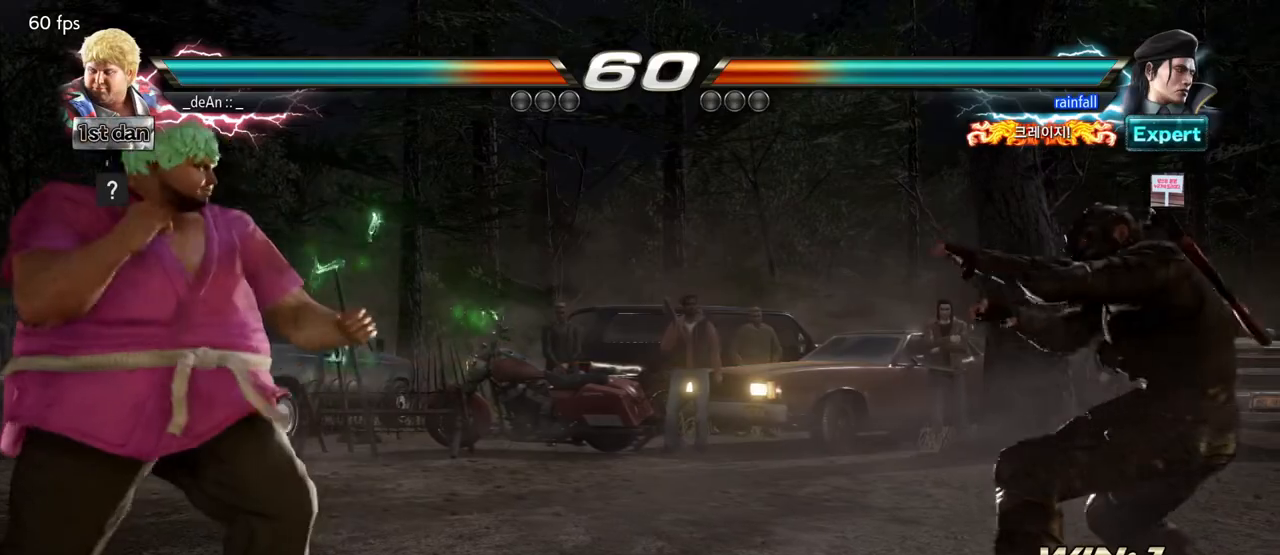
{"buttons": [], "left_stick": "center", "events": [[50, "left_stick", "center"], [150, "left_stick", "left"], [433, "left_stick", "center"]]}
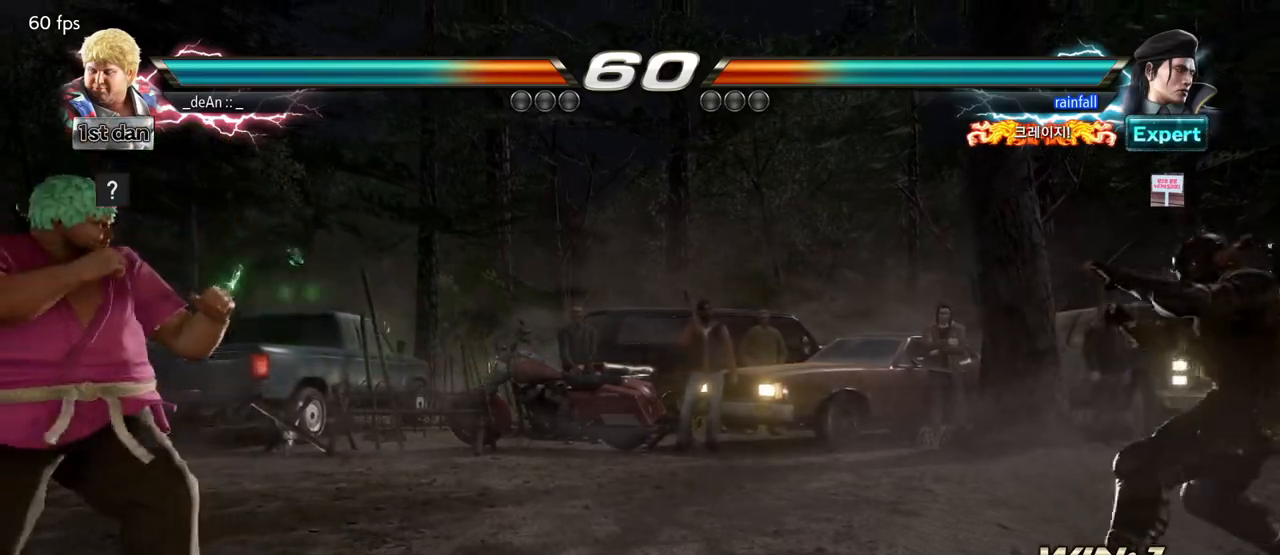
{"buttons": [], "left_stick": "right", "events": [[50, "left_stick", "right"], [117, "left_stick", "center"], [183, "left_stick", "right"]]}
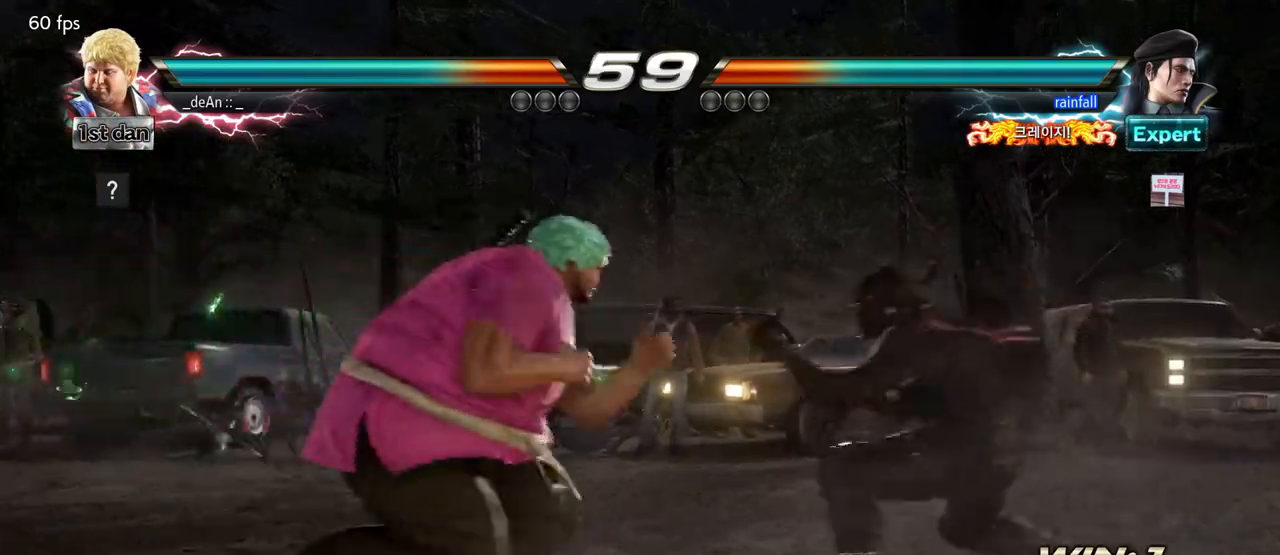
{"buttons": [], "left_stick": "center", "events": [[100, "left_stick", "center"], [167, "CIRCLE", "down"], [317, "CIRCLE", "up"]]}
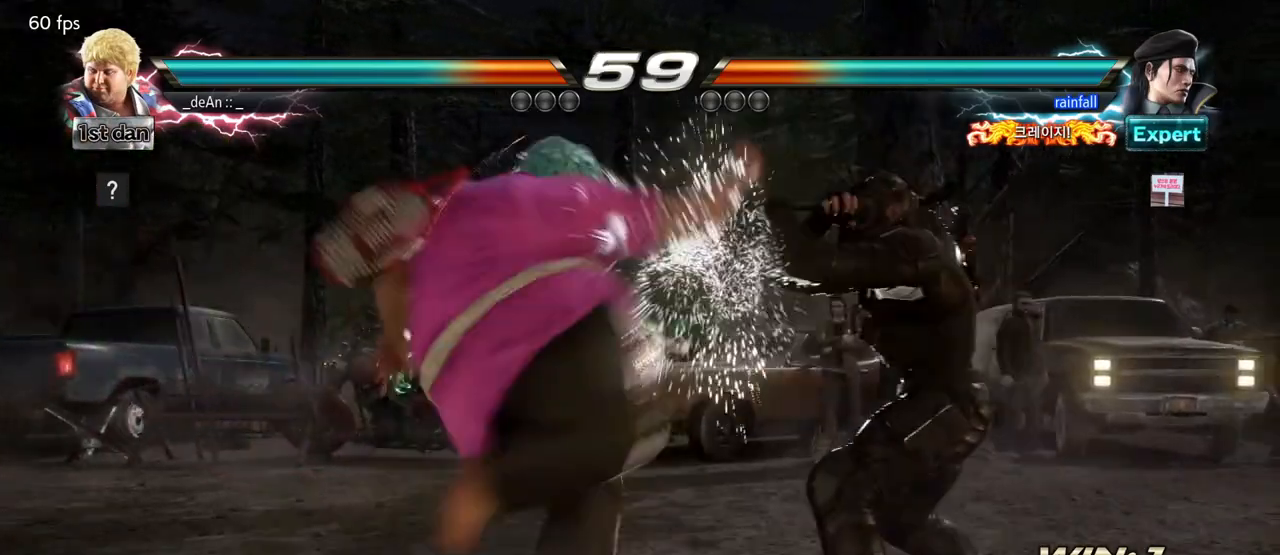
{"buttons": [], "left_stick": "center", "events": [[383, "left_stick", "right"], [450, "left_stick", "center"]]}
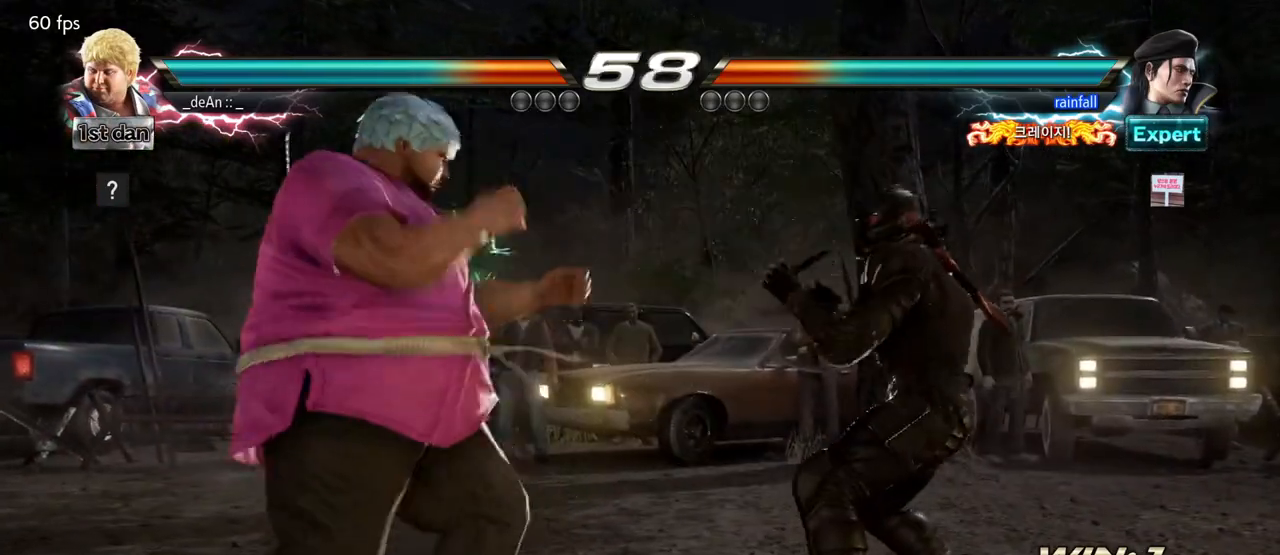
{"buttons": [], "left_stick": "left", "events": [[17, "left_stick", "right"], [150, "left_stick", "center"], [483, "left_stick", "left"]]}
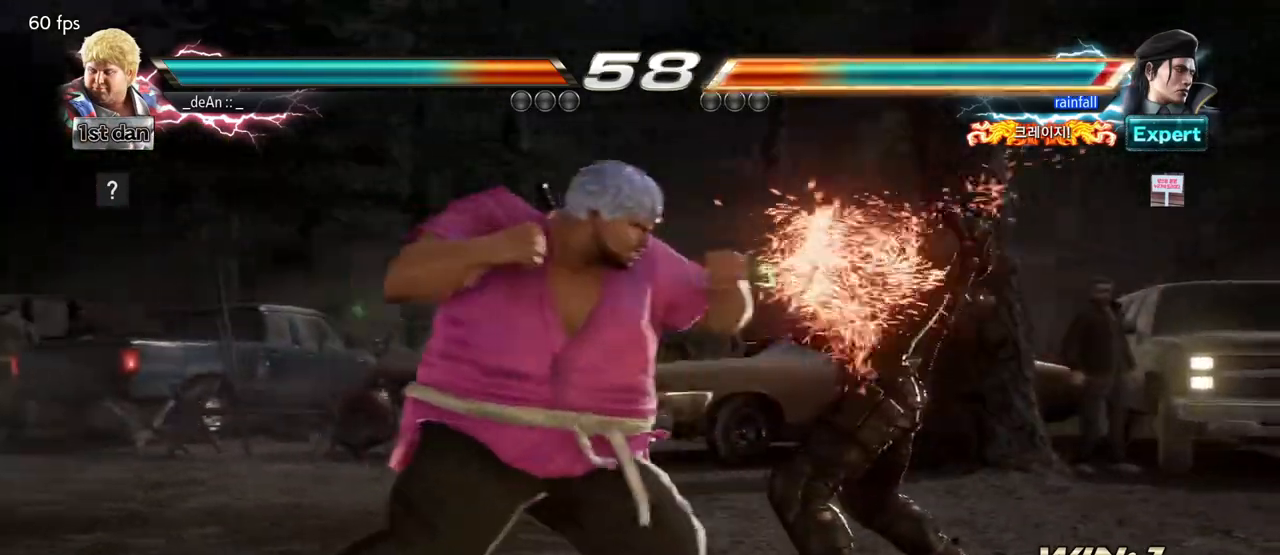
{"buttons": [], "left_stick": "center", "events": [[83, "CIRCLE", "down"], [83, "TRIANGLE", "down"], [167, "CIRCLE", "up"], [167, "TRIANGLE", "up"], [367, "left_stick", "center"]]}
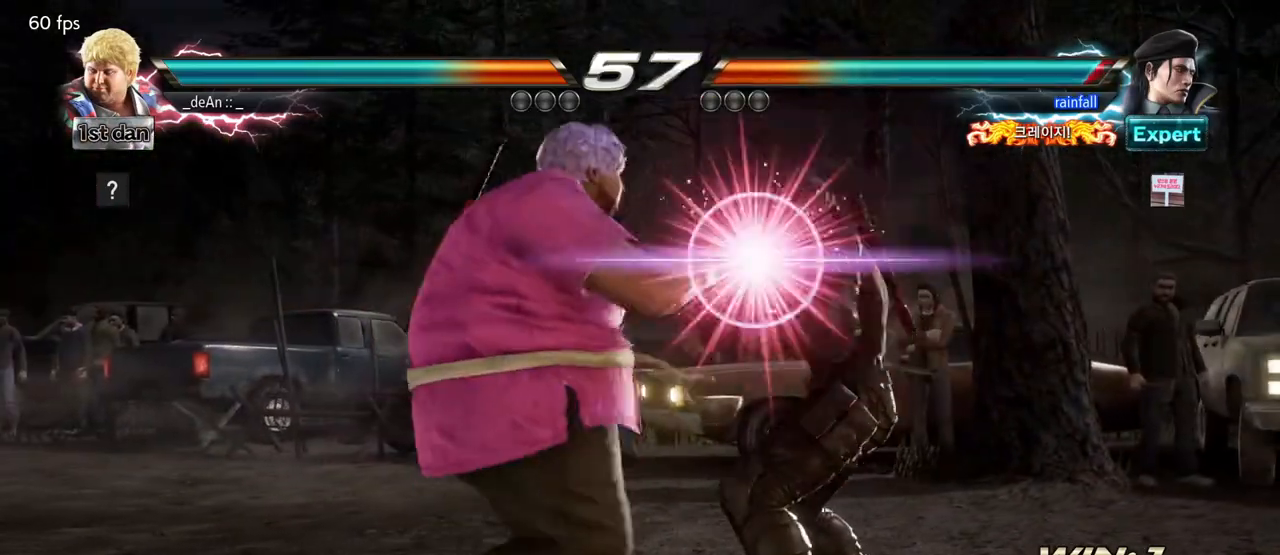
{"buttons": [], "left_stick": "center", "events": []}
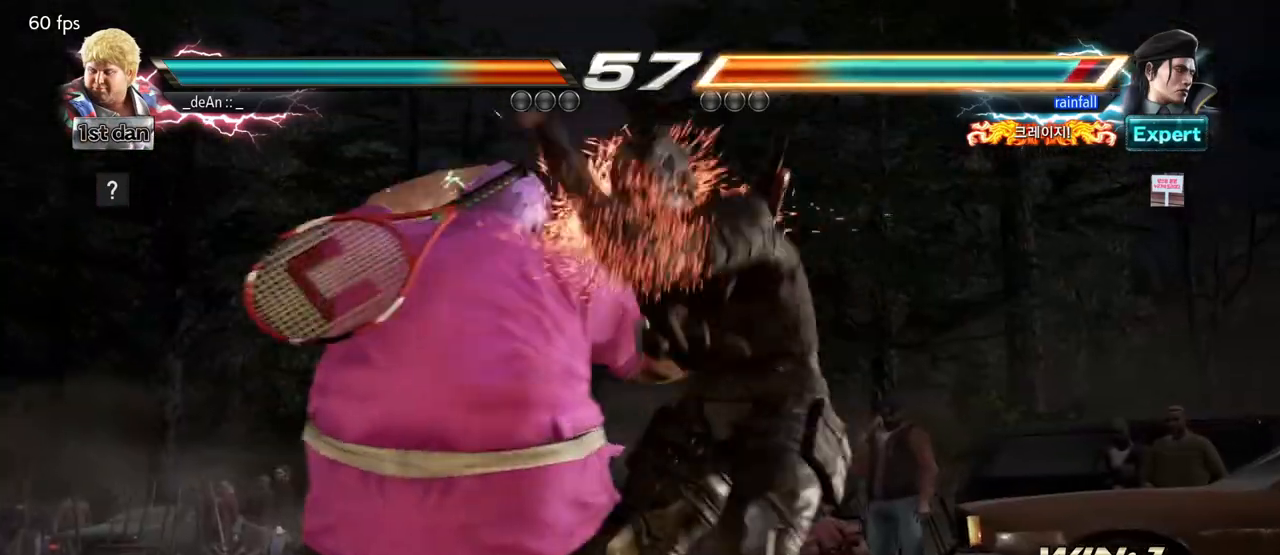
{"buttons": [], "left_stick": "center", "events": []}
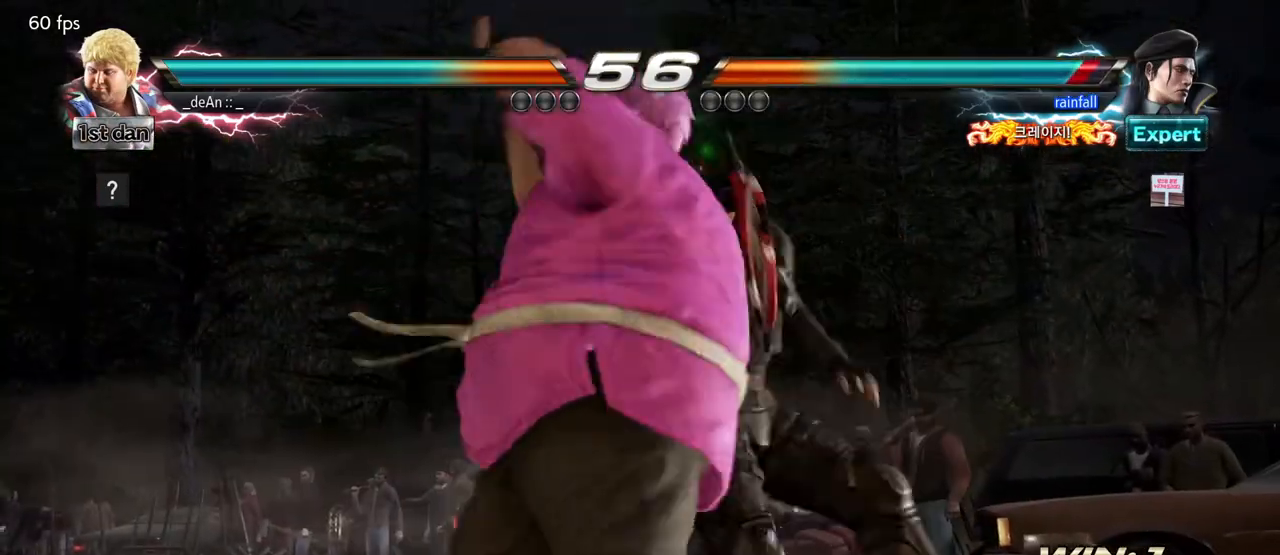
{"buttons": [], "left_stick": "center", "events": []}
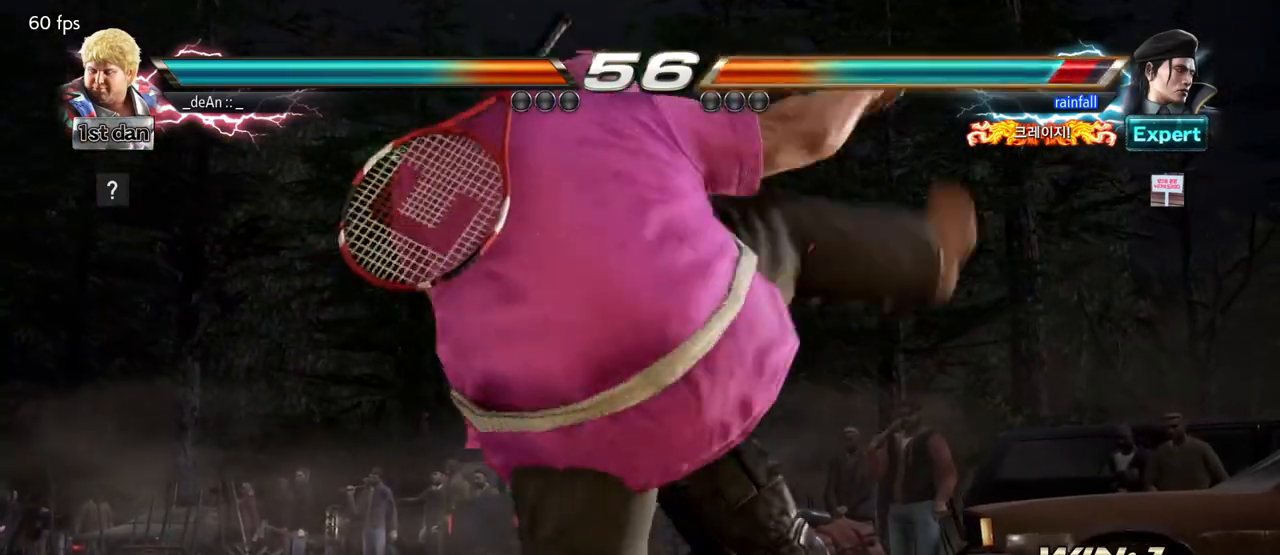
{"buttons": [], "left_stick": "center", "events": []}
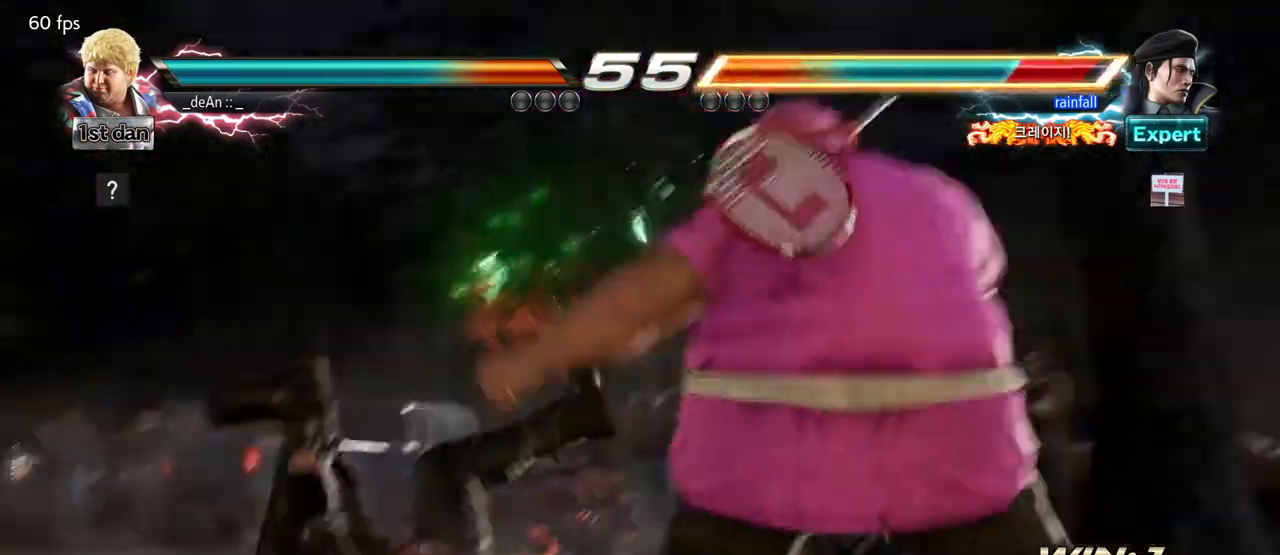
{"buttons": [], "left_stick": "down", "events": [[433, "left_stick", "down"]]}
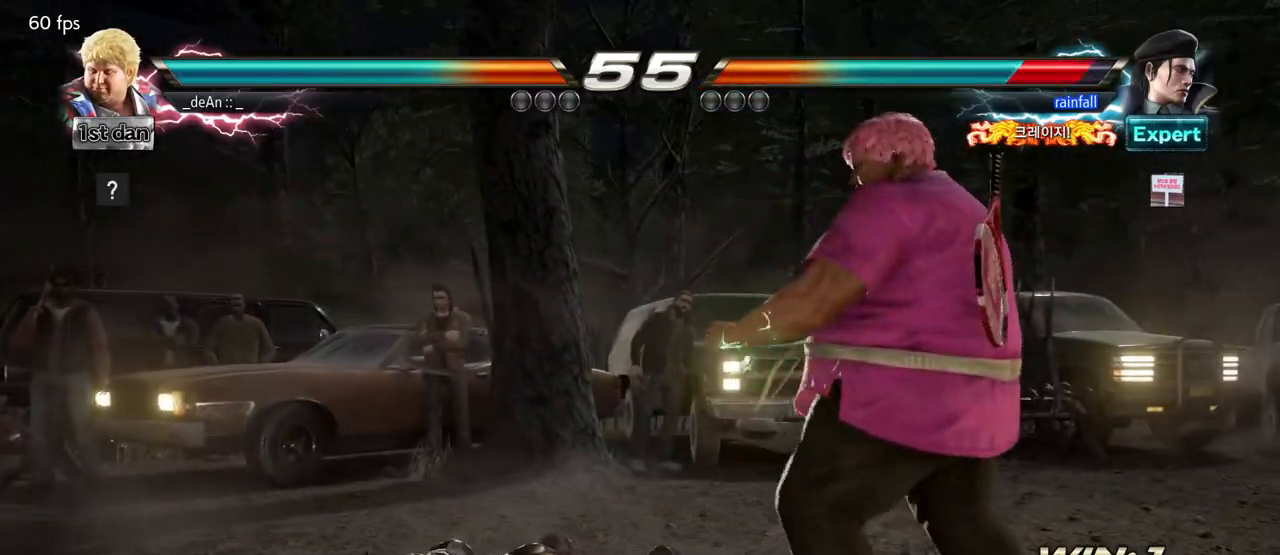
{"buttons": [], "left_stick": "center", "events": [[133, "left_stick", "center"]]}
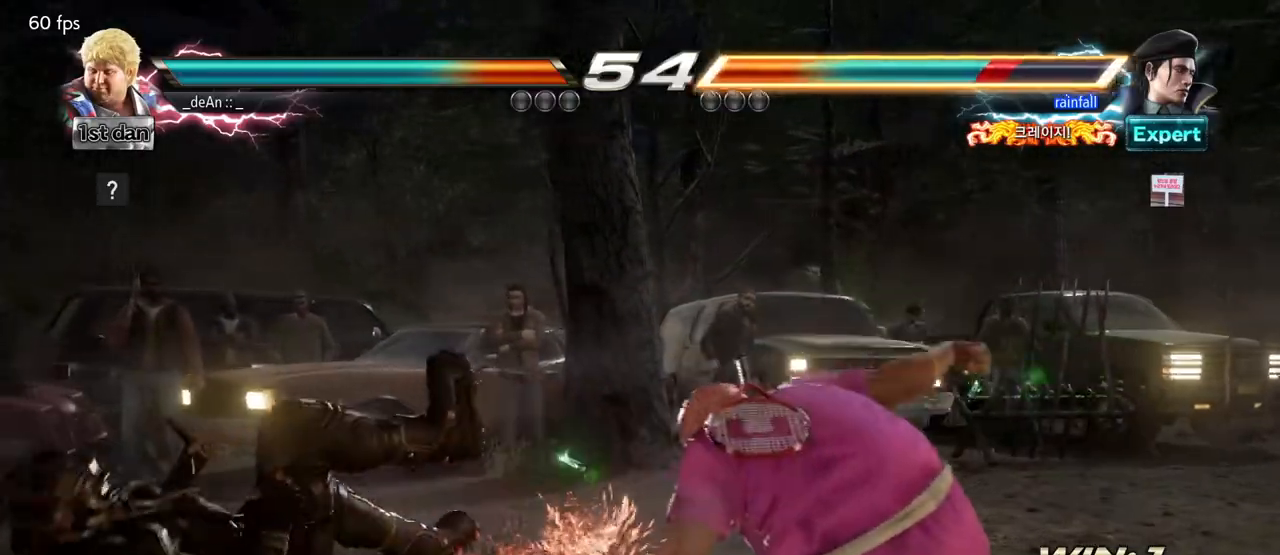
{"buttons": [], "left_stick": "right", "events": [[167, "left_stick", "left"], [433, "left_stick", "center"], [483, "left_stick", "right"]]}
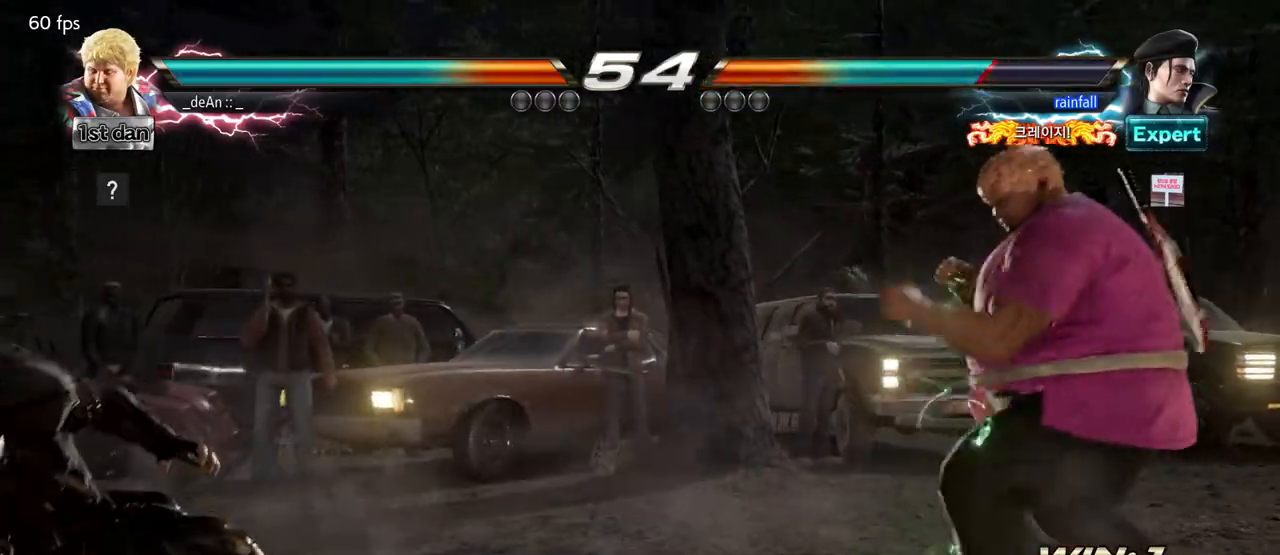
{"buttons": [], "left_stick": "left", "events": [[83, "left_stick", "center"], [133, "left_stick", "right"], [250, "left_stick", "center"], [433, "left_stick", "left"]]}
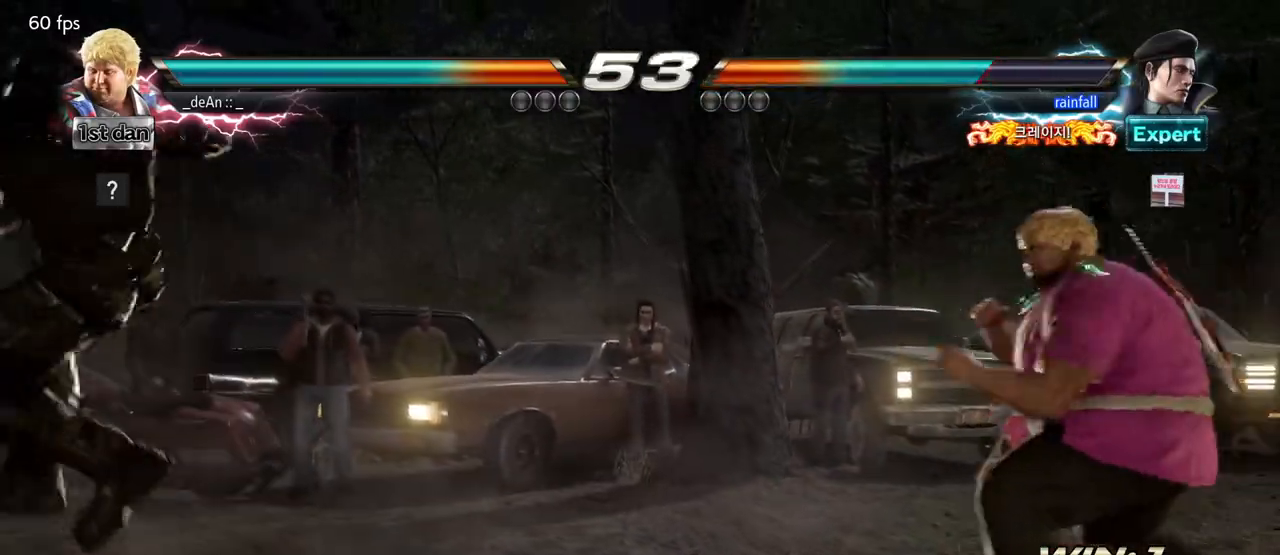
{"buttons": [], "left_stick": "center", "events": [[133, "left_stick", "center"], [233, "CIRCLE", "down"], [367, "CIRCLE", "up"]]}
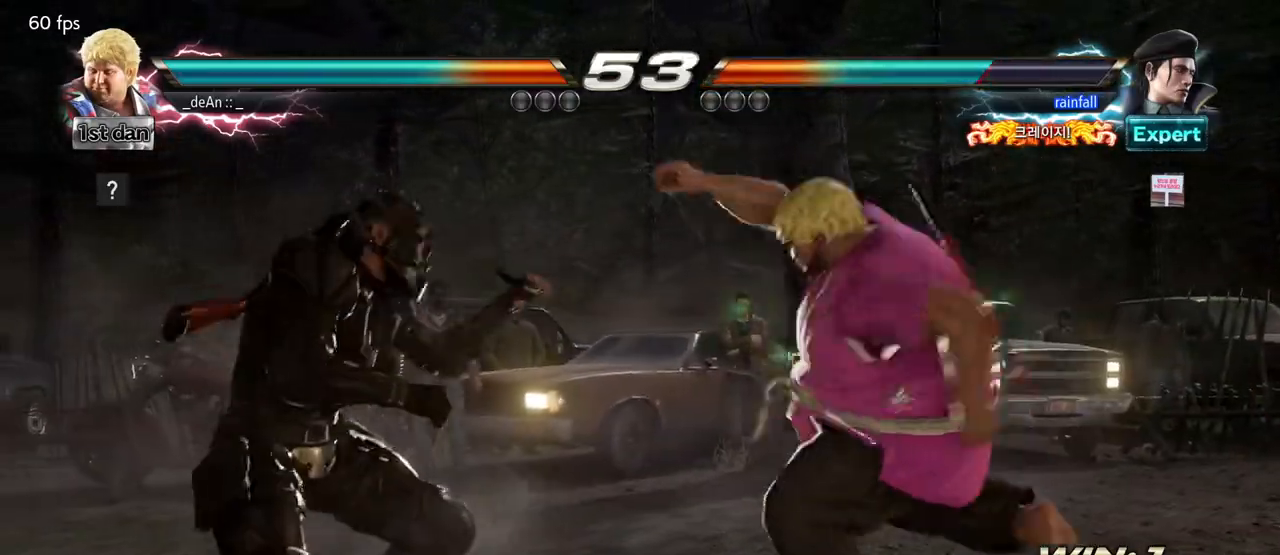
{"buttons": [], "left_stick": "right", "events": [[300, "left_stick", "right"], [367, "left_stick", "center"], [467, "left_stick", "right"]]}
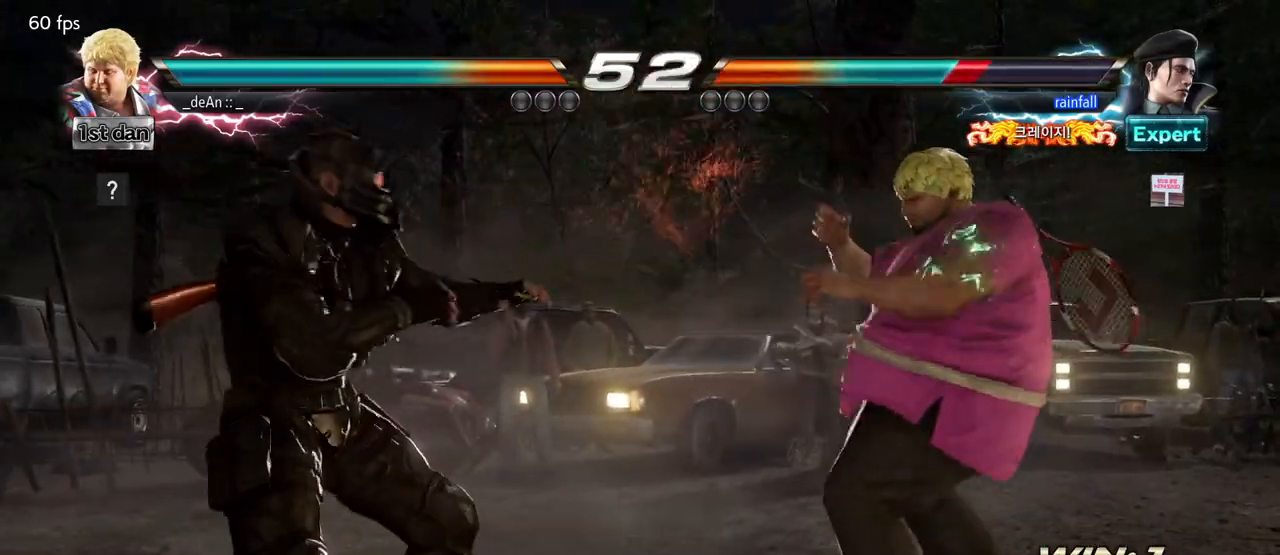
{"buttons": ["TRIANGLE"], "left_stick": "center", "events": [[117, "left_stick", "left"], [183, "left_stick", "center"], [283, "left_stick", "left"], [333, "left_stick", "center"], [417, "TRIANGLE", "down"]]}
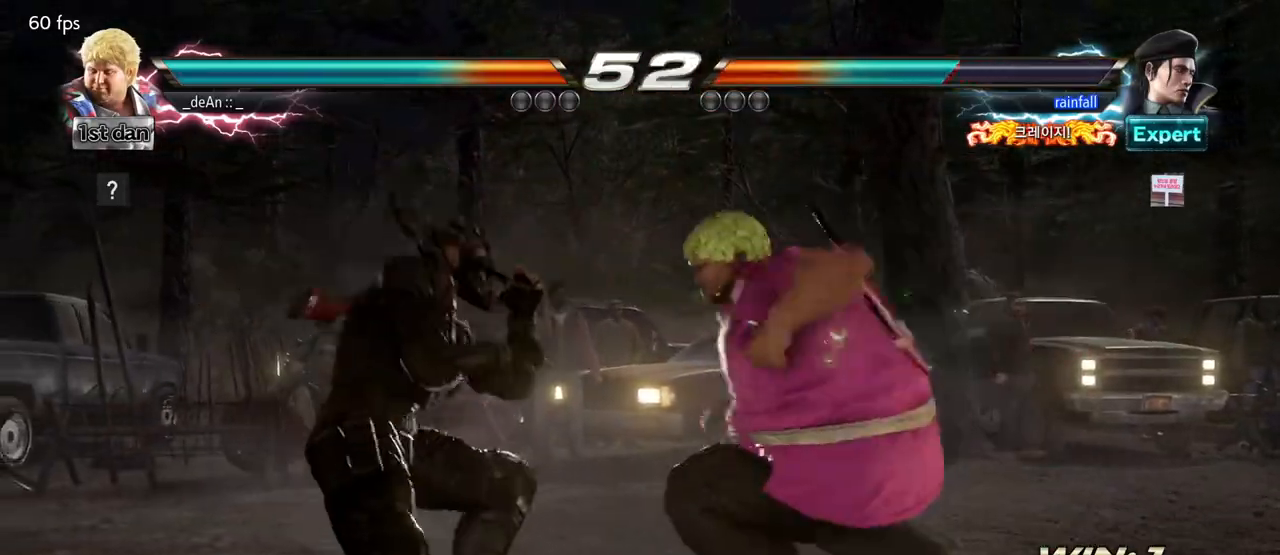
{"buttons": ["TRIANGLE"], "left_stick": "center", "events": [[33, "TRIANGLE", "up"], [333, "TRIANGLE", "down"]]}
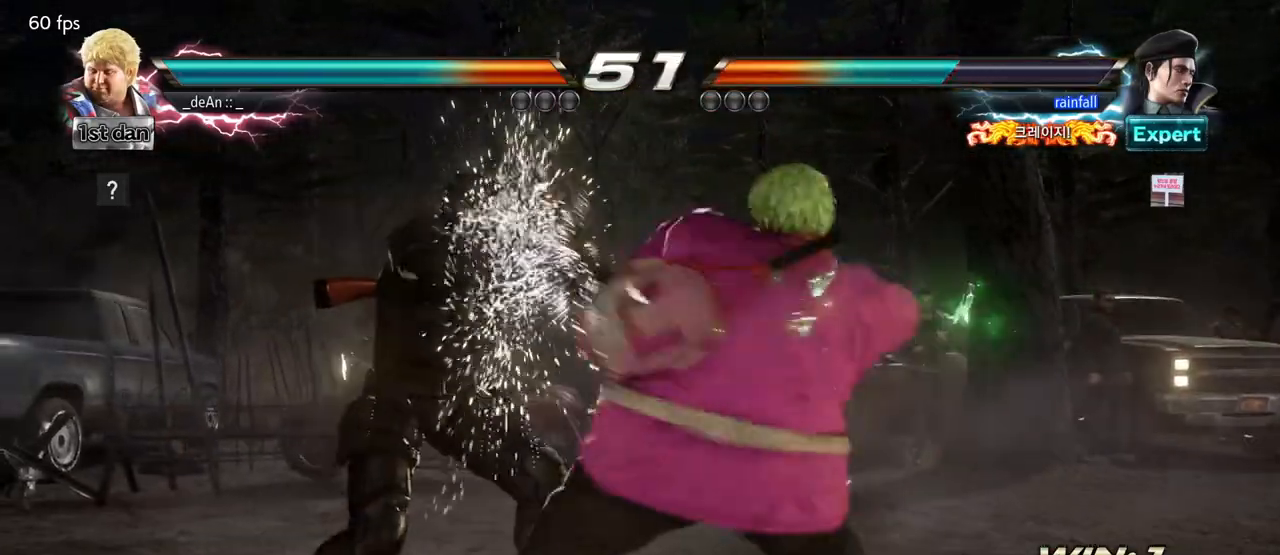
{"buttons": [], "left_stick": "center", "events": [[100, "TRIANGLE", "up"]]}
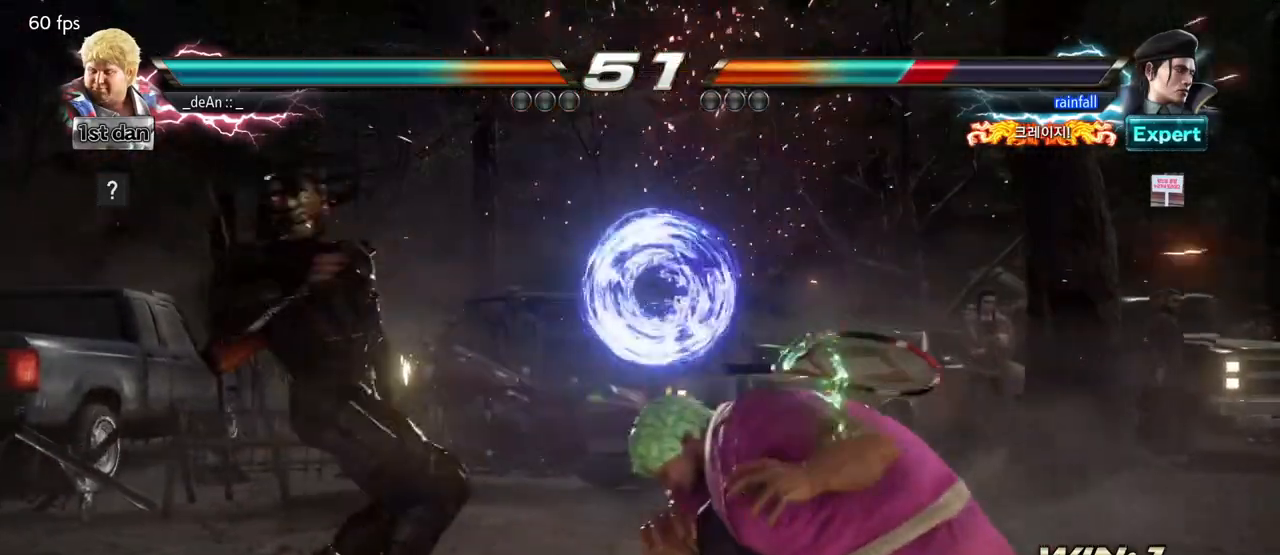
{"buttons": [], "left_stick": "center", "events": [[117, "left_stick", "left"], [183, "left_stick", "center"], [233, "left_stick", "left"], [433, "left_stick", "center"]]}
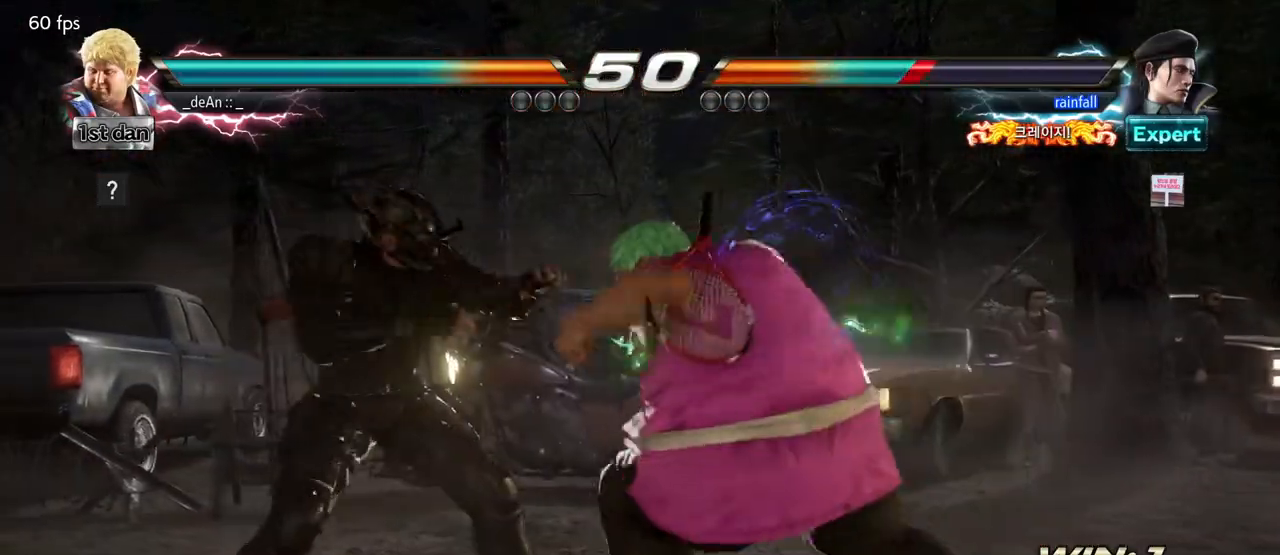
{"buttons": [], "left_stick": "right", "events": [[183, "left_stick", "right"], [300, "TRIANGLE", "down"], [350, "TRIANGLE", "up"], [417, "TRIANGLE", "down"], [500, "TRIANGLE", "up"]]}
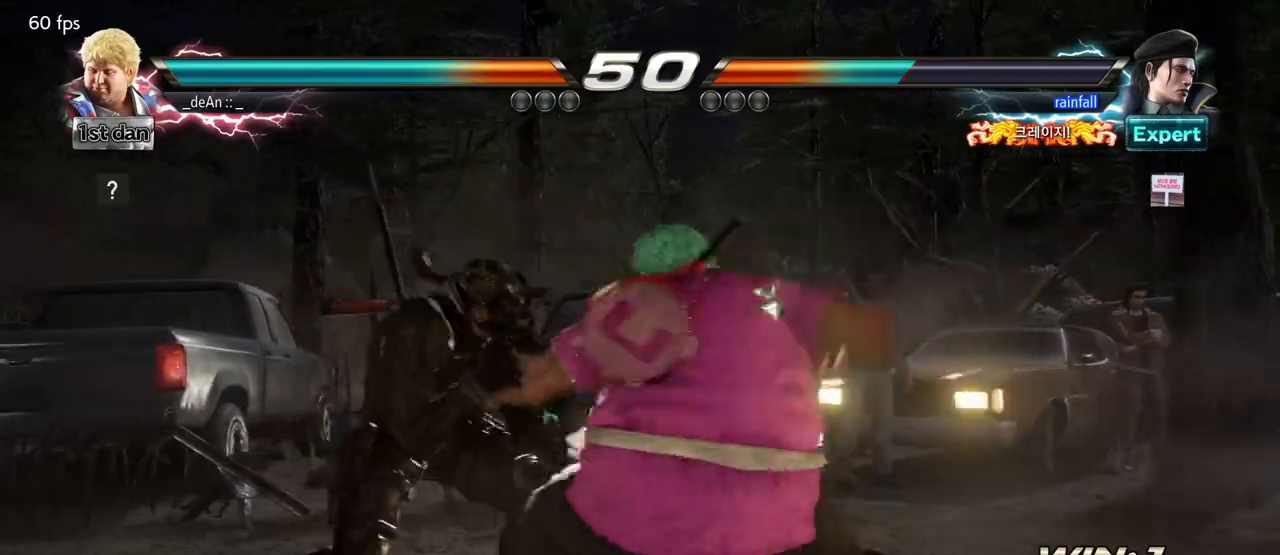
{"buttons": [], "left_stick": "center", "events": [[200, "left_stick", "center"]]}
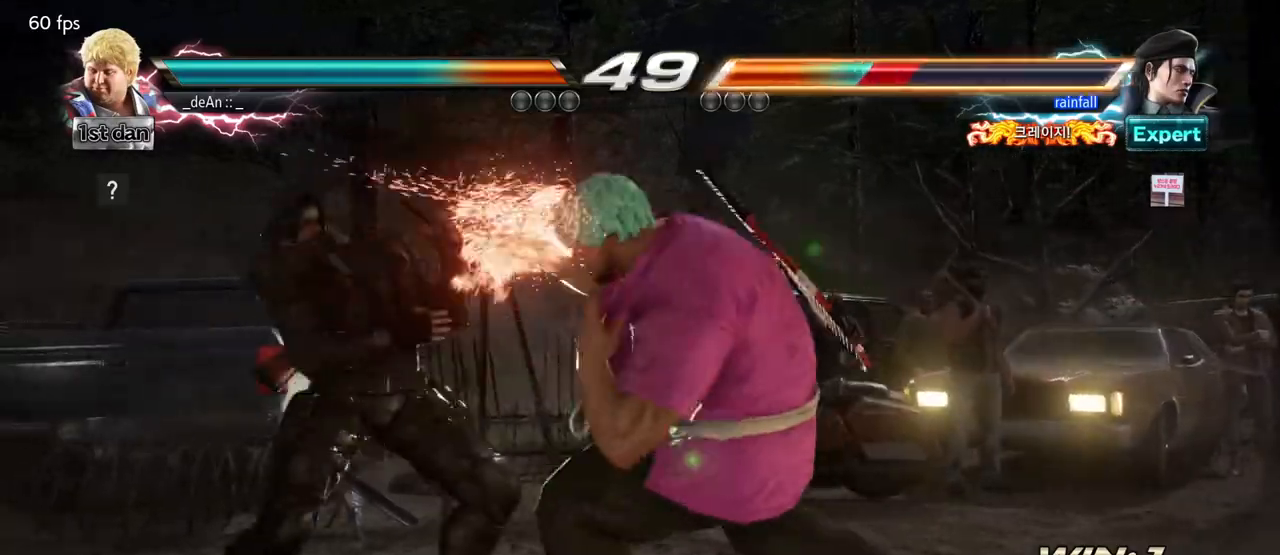
{"buttons": [], "left_stick": "center"}
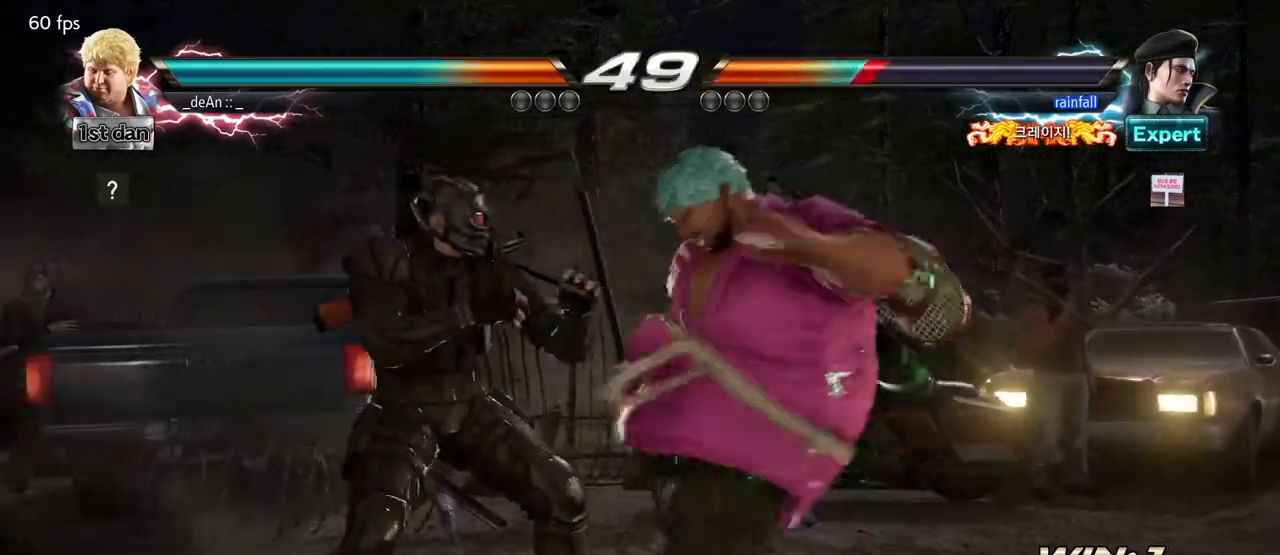
{"buttons": [], "left_stick": "center", "events": []}
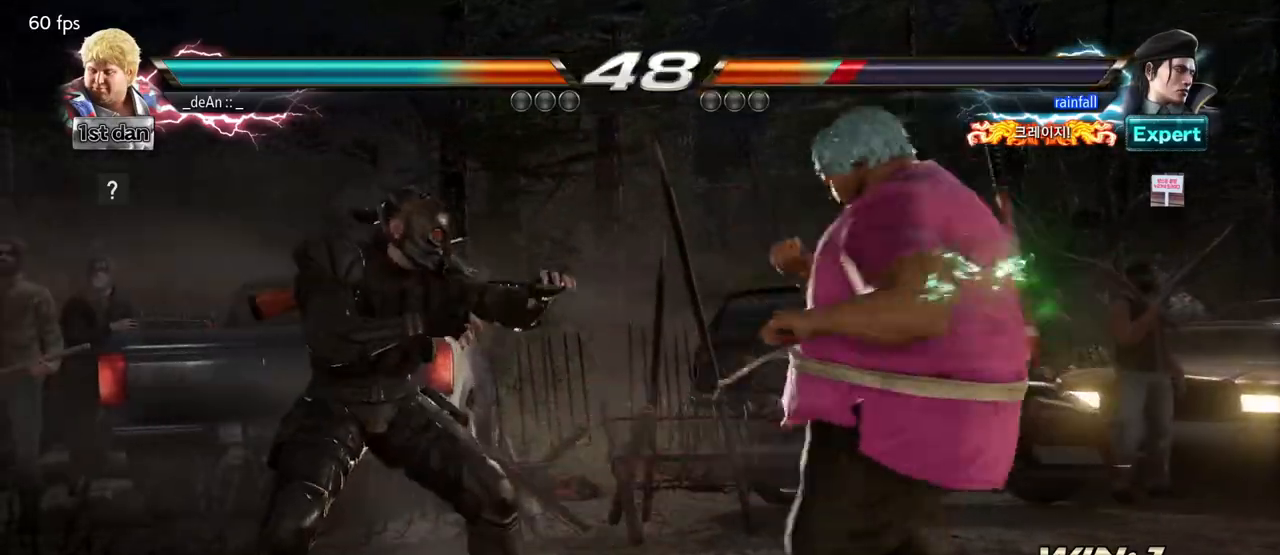
{"buttons": [], "left_stick": "right", "events": [[233, "left_stick", "right"], [367, "TRIANGLE", "down"], [467, "TRIANGLE", "up"]]}
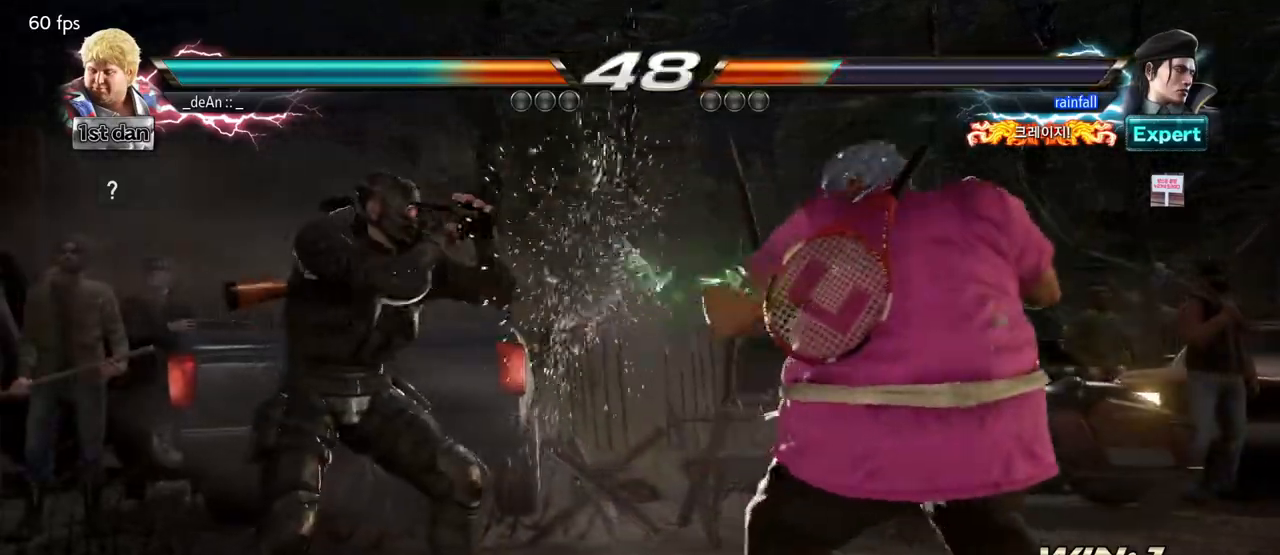
{"buttons": [], "left_stick": "center", "events": [[33, "TRIANGLE", "down"], [167, "TRIANGLE", "up"], [367, "left_stick", "center"]]}
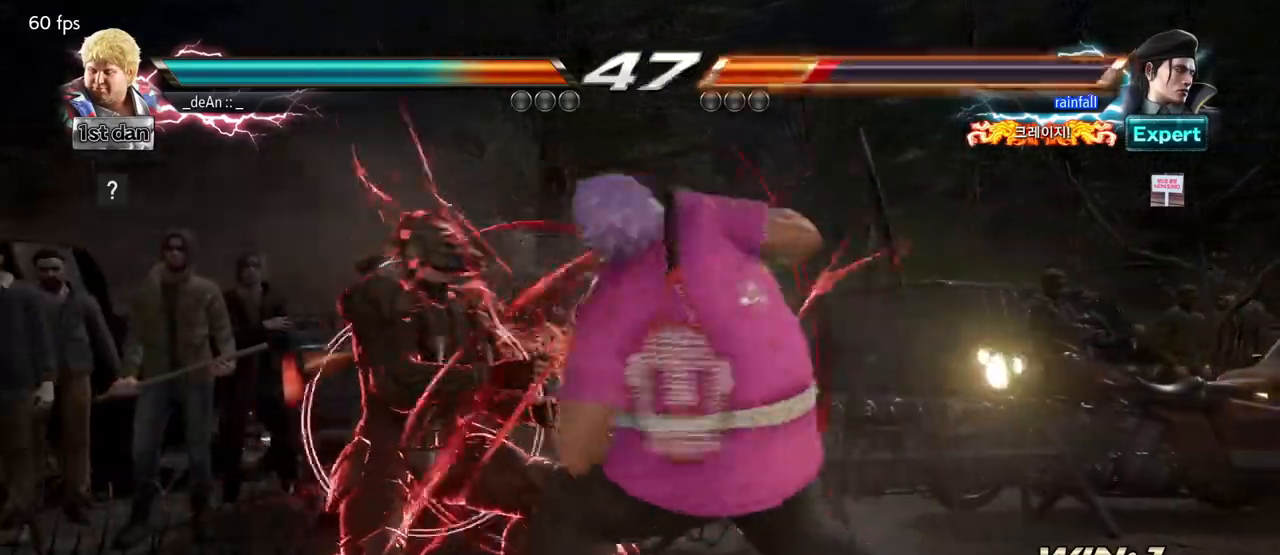
{"buttons": ["CIRCLE"], "left_stick": "down", "events": [[367, "left_stick", "down"], [483, "CIRCLE", "down"]]}